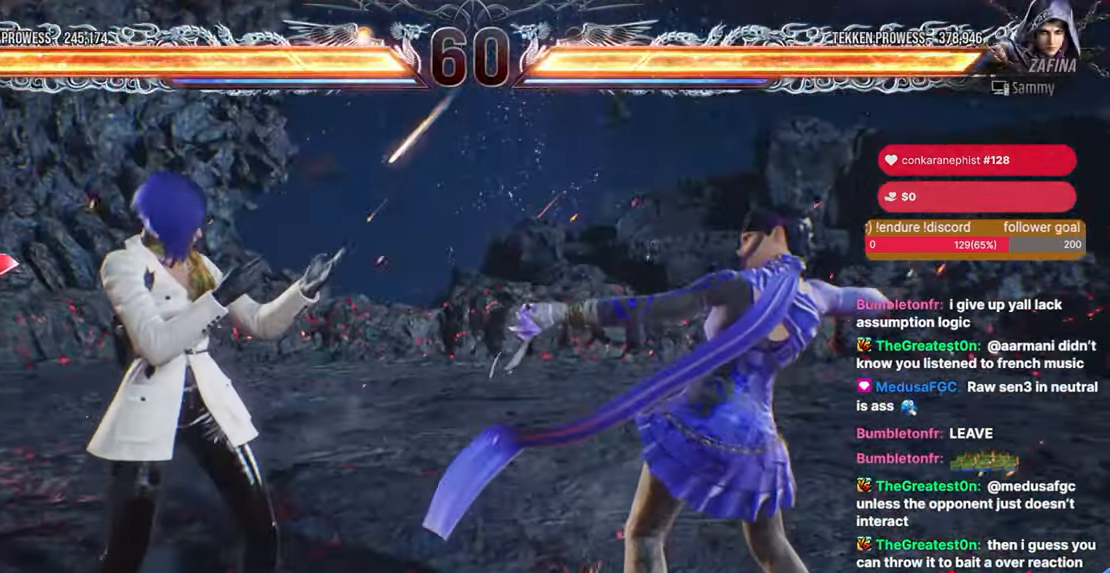
Gameplay with a controller (arcade stick); each line is a JSON object with the inputs held at the frame after it. "events" lists button and stick changes between this image and that frame as [ms after this image, input, new state], when the widget could be followed in between. Not read: HOME L3 R3.
{"buttons": []}
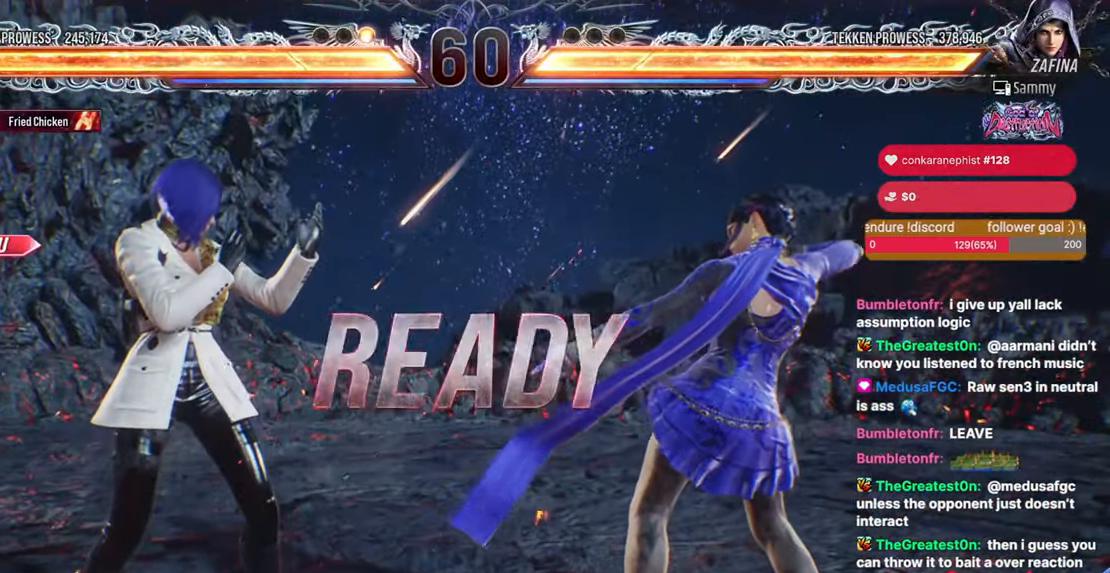
{"buttons": [], "events": [[133, "DPAD_LEFT", "down"], [250, "DPAD_LEFT", "up"], [250, "DPAD_RIGHT", "down"], [367, "DPAD_RIGHT", "up"], [400, "DPAD_RIGHT", "down"], [500, "DPAD_RIGHT", "up"]]}
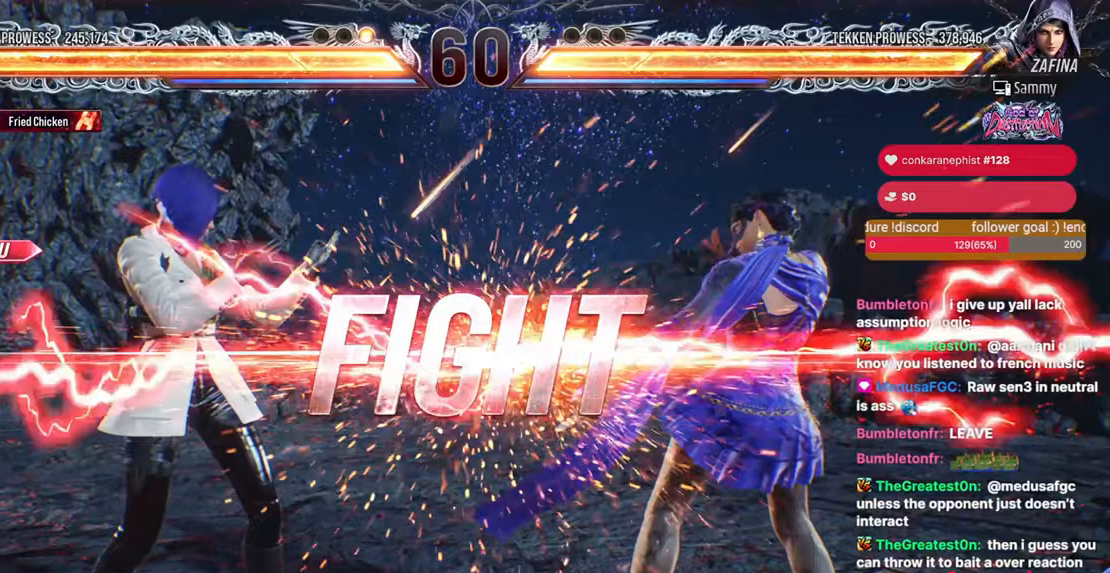
{"buttons": [], "events": [[50, "DPAD_RIGHT", "down"], [233, "DPAD_RIGHT", "up"], [367, "DPAD_DOWN", "down"], [450, "DPAD_DOWN", "up"]]}
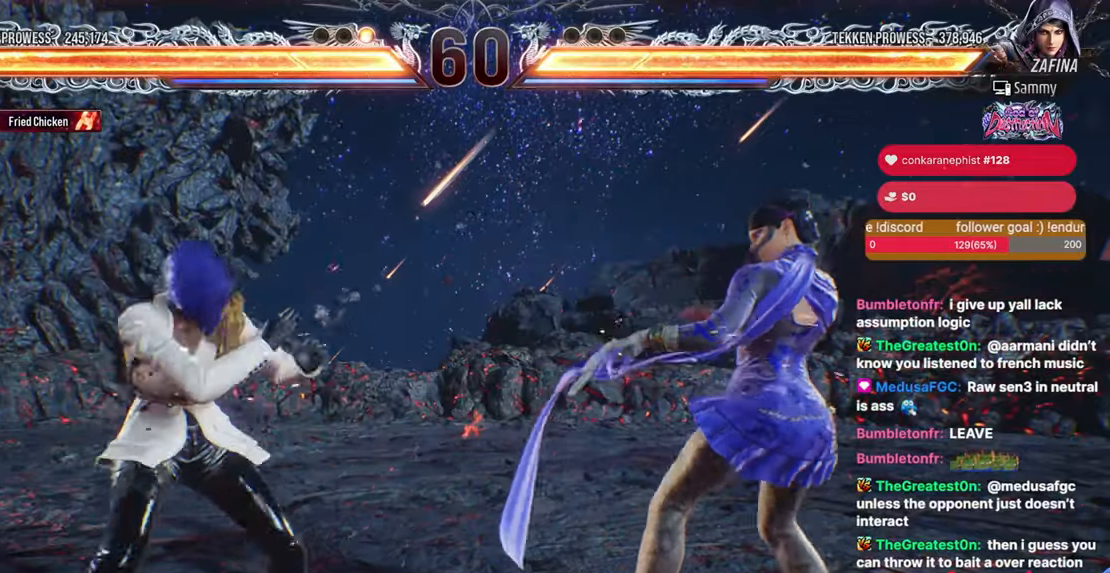
{"buttons": ["CROSS", "DPAD_DOWN", "DPAD_LEFT"], "events": [[167, "DPAD_RIGHT", "down"], [200, "DPAD_RIGHT", "up"], [267, "DPAD_RIGHT", "down"], [350, "DPAD_DOWN", "down"], [350, "DPAD_RIGHT", "up"], [367, "DPAD_LEFT", "down"], [383, "CROSS", "down"]]}
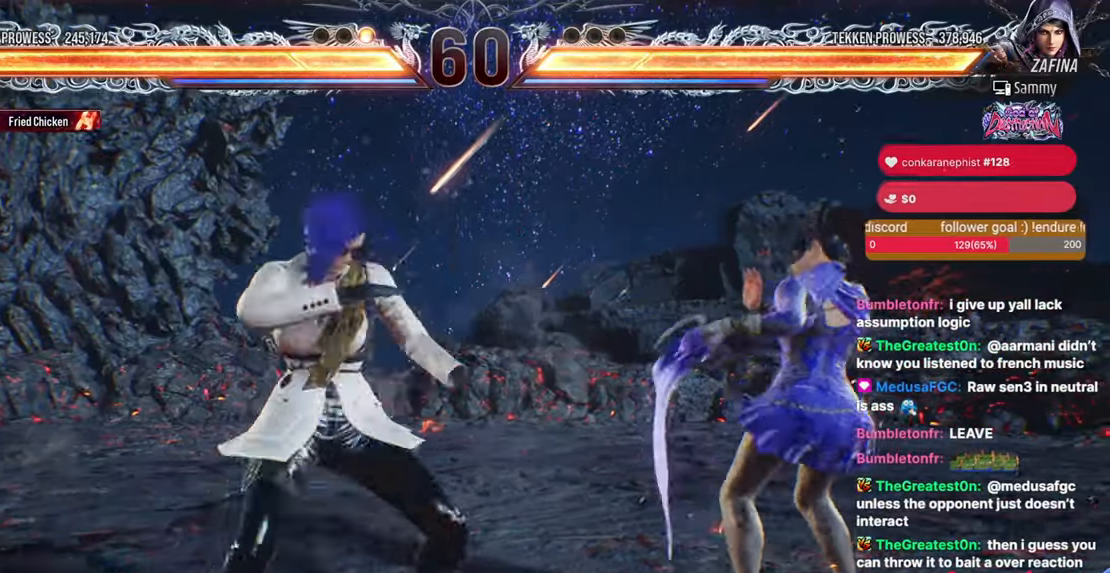
{"buttons": [], "events": [[50, "CROSS", "up"], [50, "DPAD_DOWN", "up"], [67, "DPAD_LEFT", "up"]]}
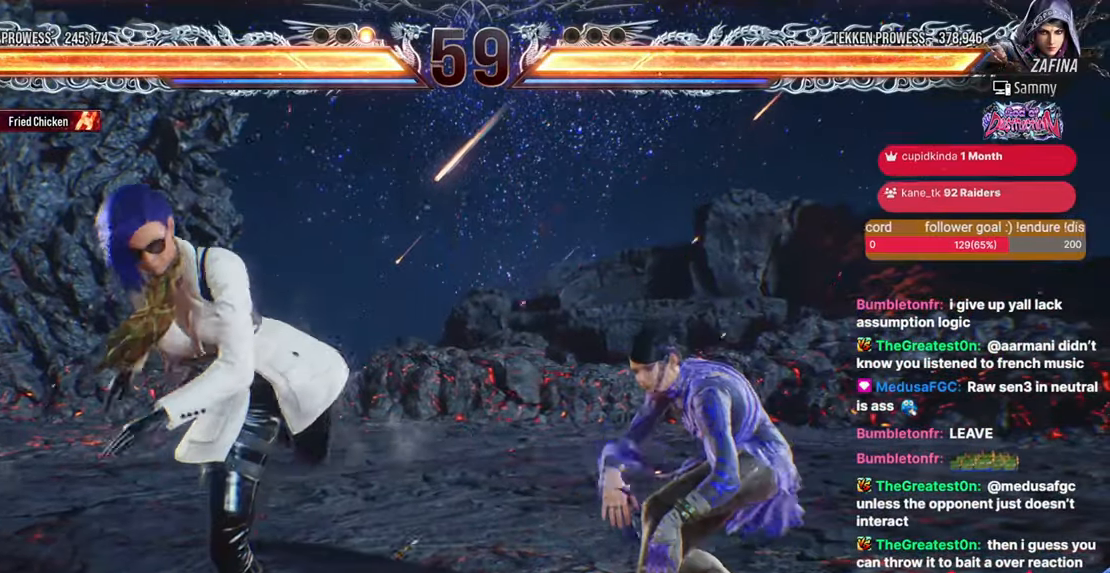
{"buttons": ["DPAD_LEFT"], "events": [[50, "DPAD_LEFT", "down"]]}
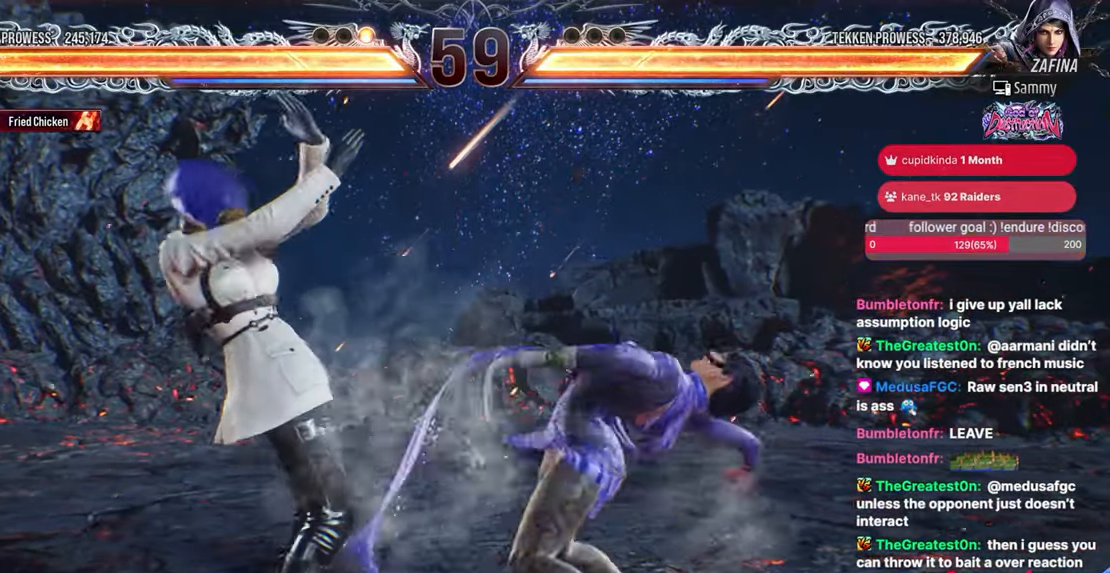
{"buttons": ["TRIANGLE"], "events": [[117, "DPAD_LEFT", "up"], [200, "DPAD_DOWN", "down"], [200, "DPAD_RIGHT", "down"], [233, "SQUARE", "down"], [283, "SQUARE", "up"], [350, "DPAD_DOWN", "up"], [350, "DPAD_RIGHT", "up"], [367, "TRIANGLE", "down"]]}
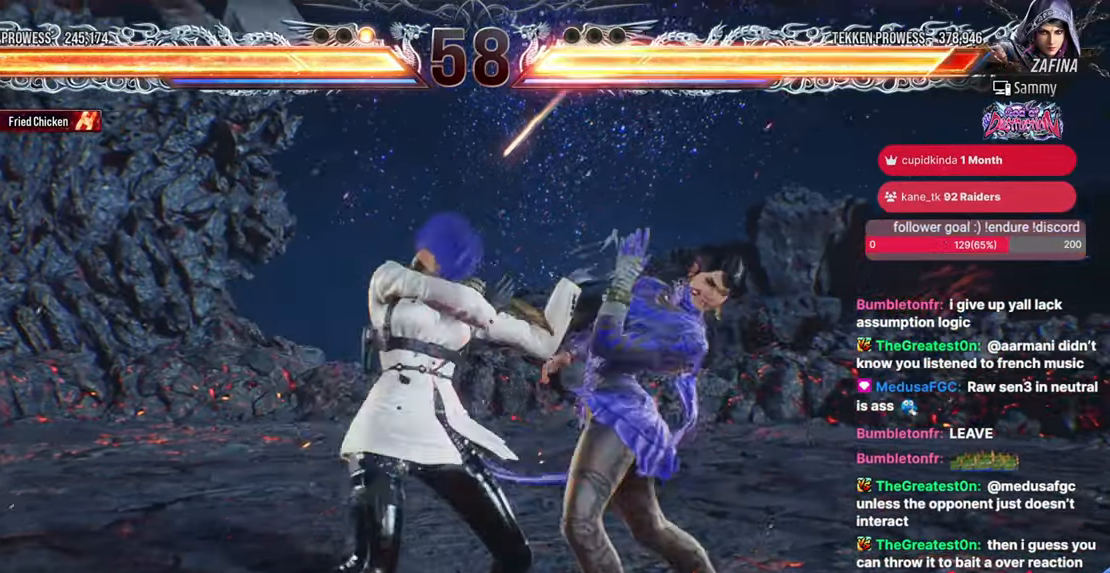
{"buttons": [], "events": [[17, "TRIANGLE", "up"], [133, "DPAD_RIGHT", "down"], [367, "DPAD_RIGHT", "up"]]}
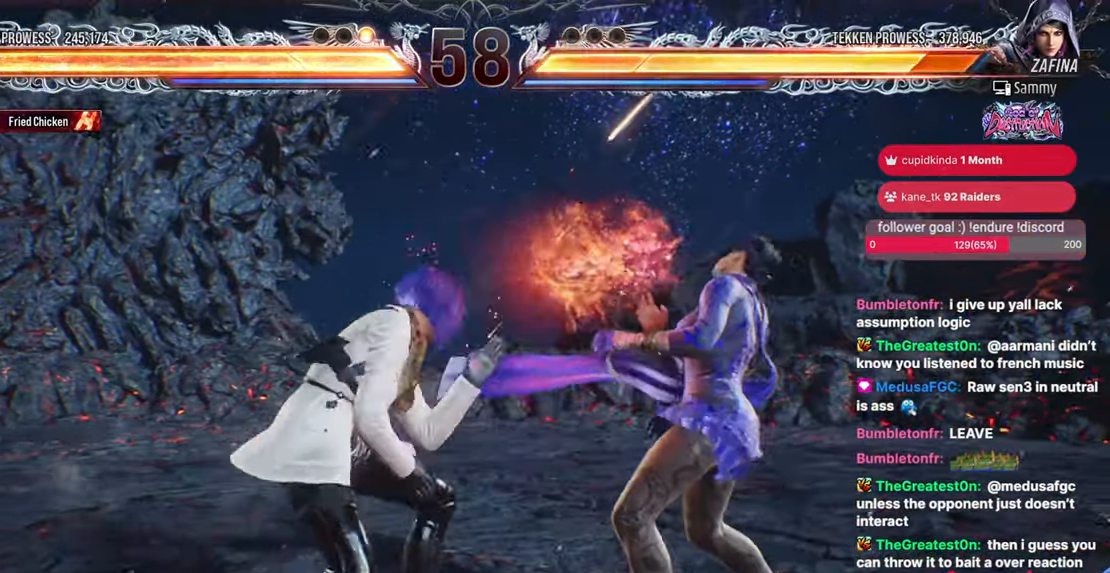
{"buttons": [], "events": [[33, "SQUARE", "down"], [67, "SQUARE", "up"]]}
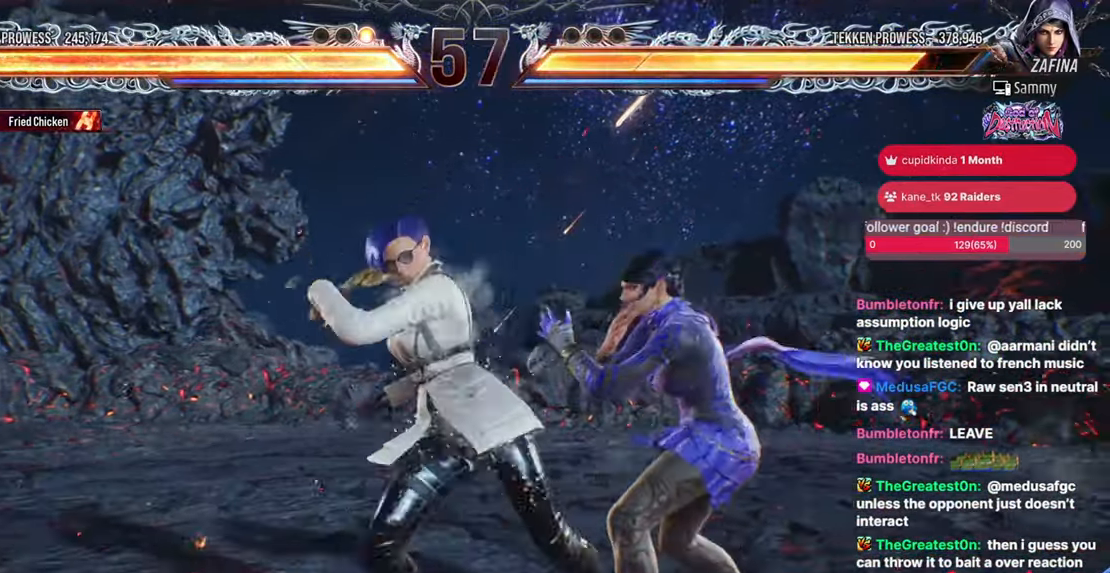
{"buttons": [], "events": [[33, "DPAD_DOWN", "down"], [100, "DPAD_DOWN", "up"], [433, "SQUARE", "down"], [483, "SQUARE", "up"]]}
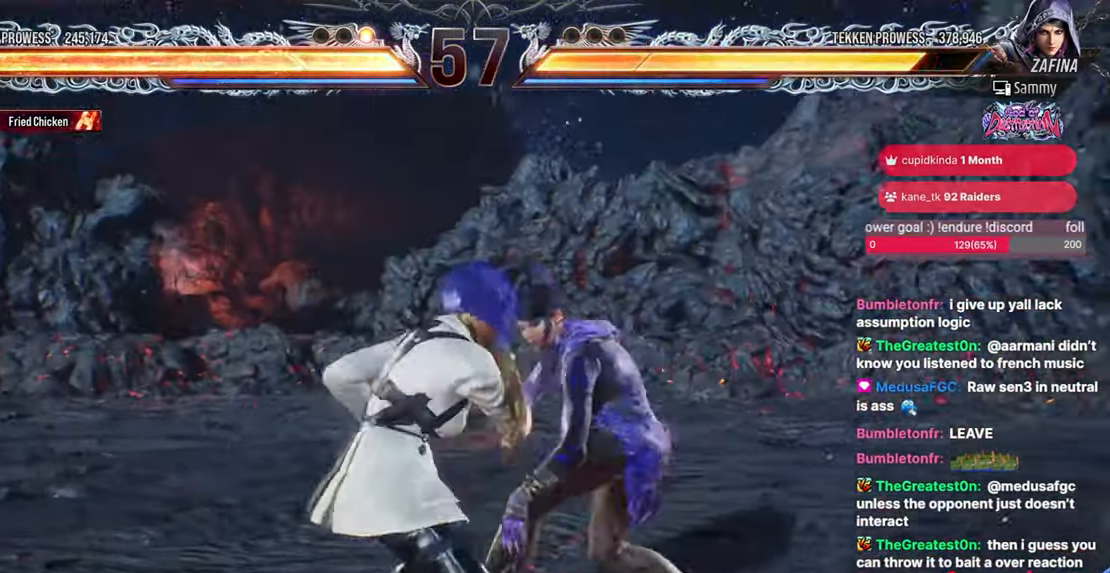
{"buttons": [], "events": [[33, "DPAD_LEFT", "down"], [267, "DPAD_LEFT", "up"], [333, "DPAD_UP", "down"], [383, "DPAD_UP", "up"]]}
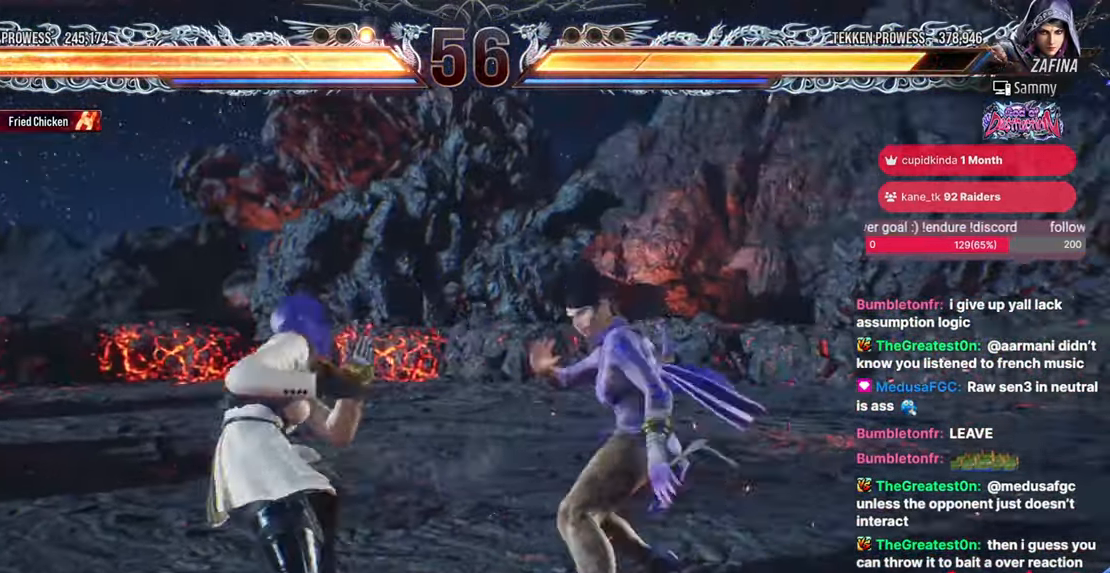
{"buttons": [], "events": [[50, "DPAD_RIGHT", "down"], [100, "SQUARE", "down"], [167, "SQUARE", "up"], [217, "DPAD_RIGHT", "up"]]}
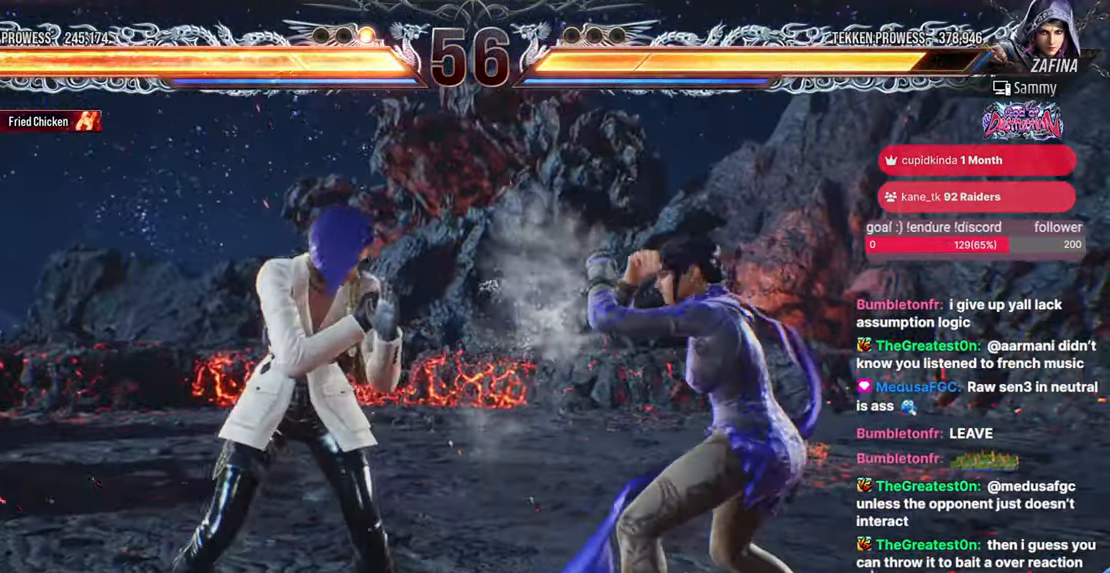
{"buttons": ["DPAD_LEFT"], "events": [[100, "DPAD_RIGHT", "down"], [133, "DPAD_RIGHT", "up"], [317, "DPAD_DOWN", "down"], [400, "DPAD_DOWN", "up"], [400, "DPAD_LEFT", "down"]]}
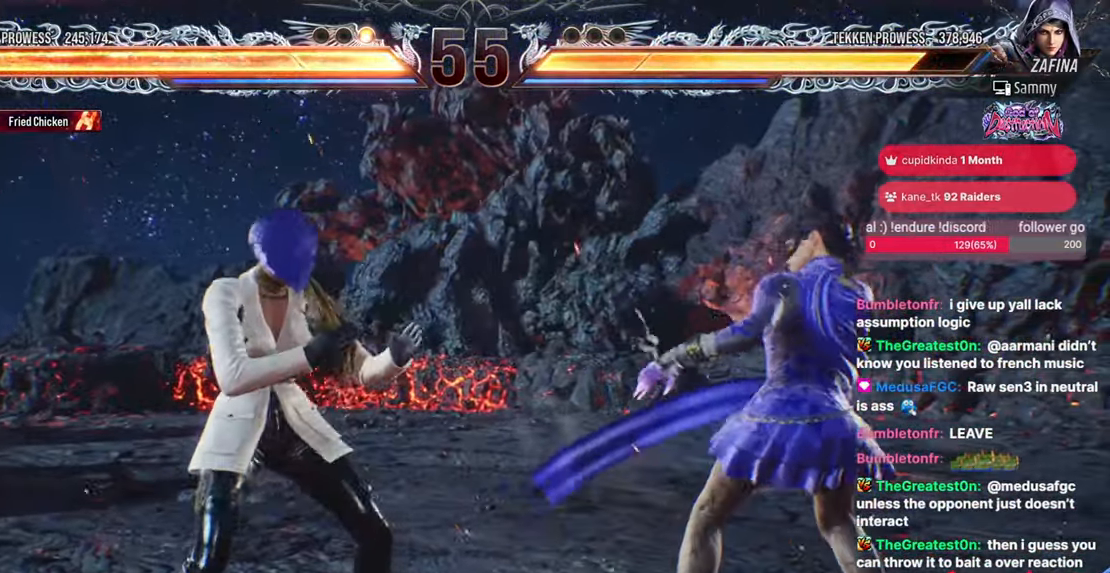
{"buttons": [], "events": [[117, "DPAD_LEFT", "up"], [167, "DPAD_LEFT", "down"], [350, "DPAD_LEFT", "up"], [400, "DPAD_LEFT", "down"], [450, "DPAD_LEFT", "up"]]}
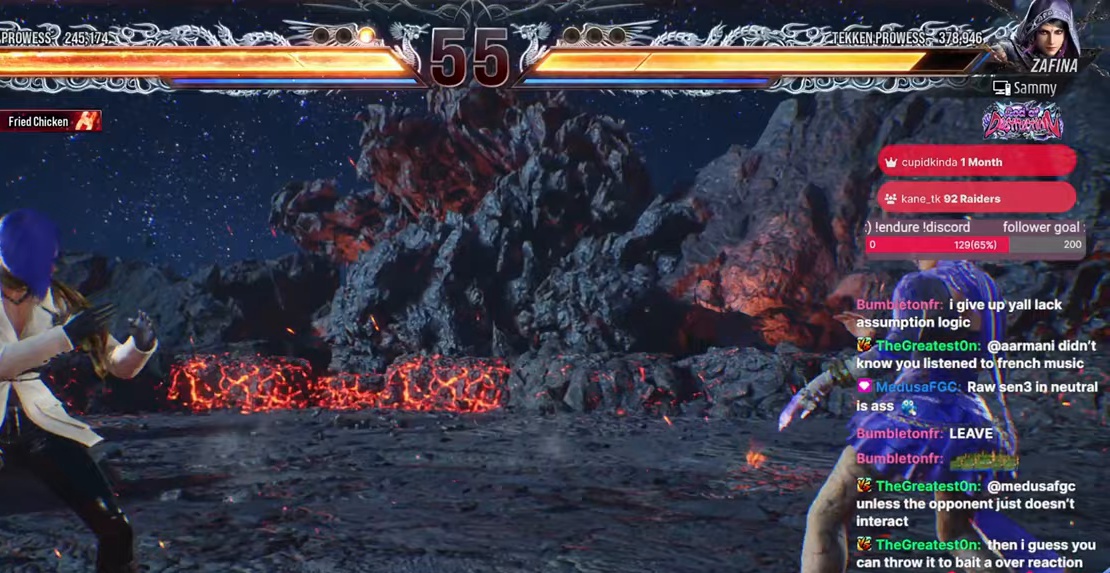
{"buttons": [], "events": [[33, "DPAD_DOWN", "down"], [100, "DPAD_LEFT", "down"], [133, "DPAD_DOWN", "up"], [250, "DPAD_LEFT", "up"], [367, "DPAD_RIGHT", "down"], [467, "DPAD_RIGHT", "up"]]}
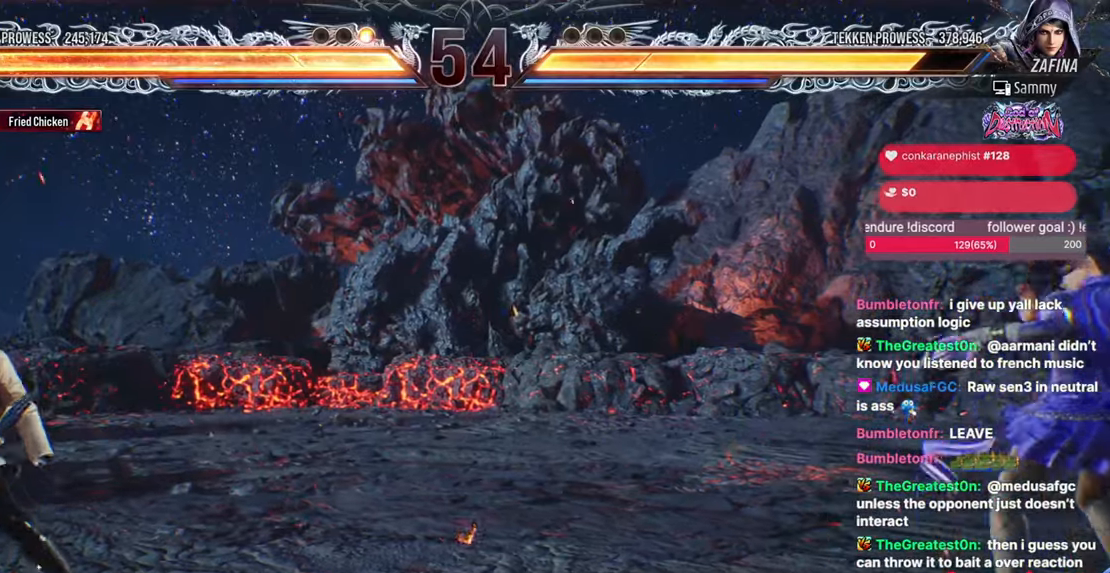
{"buttons": ["DPAD_LEFT"], "events": [[17, "DPAD_RIGHT", "down"], [67, "DPAD_RIGHT", "up"], [83, "DPAD_DOWN", "down"], [167, "DPAD_DOWN", "up"], [200, "DPAD_RIGHT", "down"], [317, "DPAD_RIGHT", "up"], [400, "DPAD_LEFT", "down"]]}
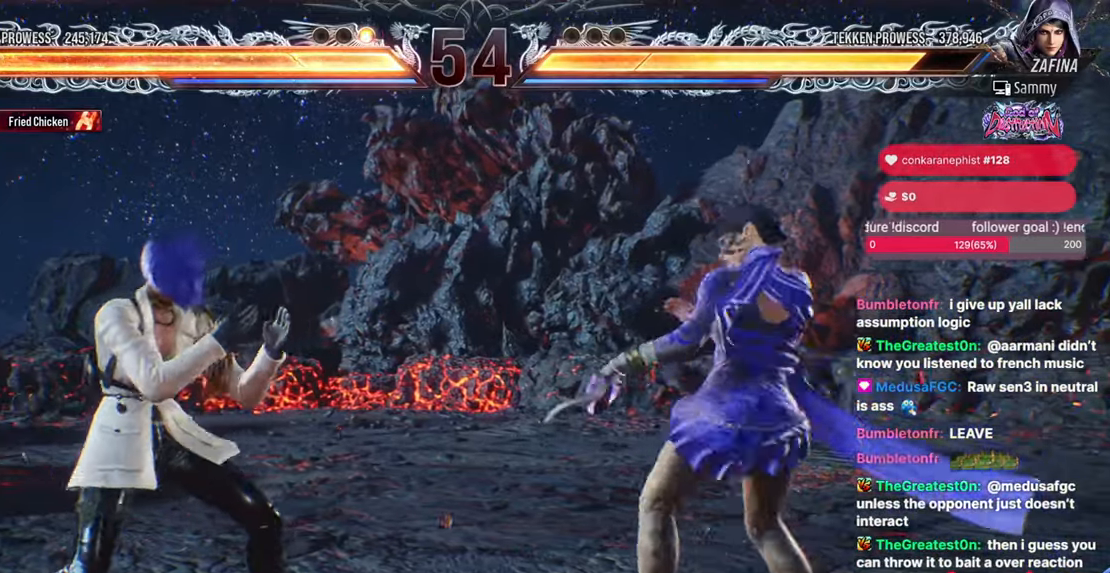
{"buttons": [], "events": [[83, "DPAD_LEFT", "up"], [317, "DPAD_RIGHT", "down"], [433, "DPAD_RIGHT", "up"], [450, "DPAD_LEFT", "down"], [500, "DPAD_LEFT", "up"]]}
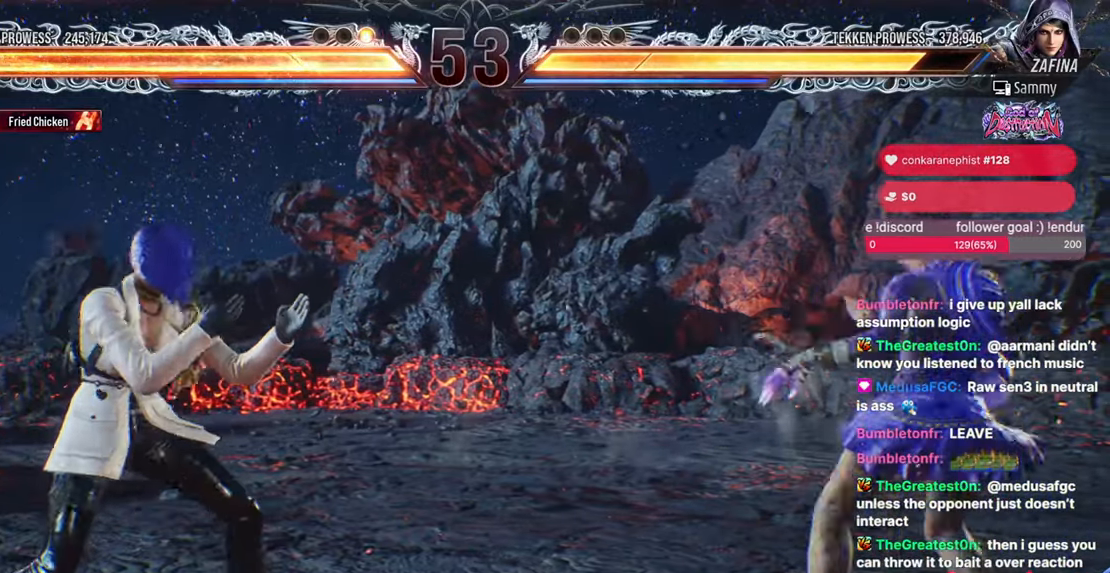
{"buttons": [], "events": [[17, "DPAD_LEFT", "down"], [183, "DPAD_DOWN", "down"], [217, "DPAD_DOWN", "up"], [500, "DPAD_LEFT", "up"]]}
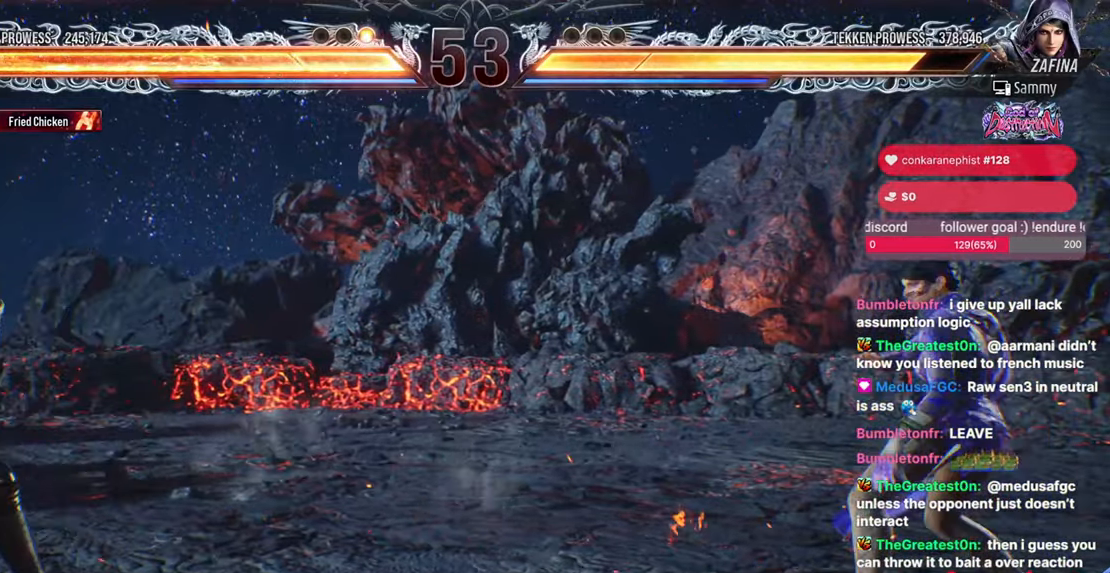
{"buttons": ["DPAD_DOWN"], "events": [[33, "DPAD_RIGHT", "down"], [100, "DPAD_RIGHT", "up"], [167, "DPAD_RIGHT", "down"], [317, "DPAD_RIGHT", "up"], [450, "DPAD_DOWN", "down"]]}
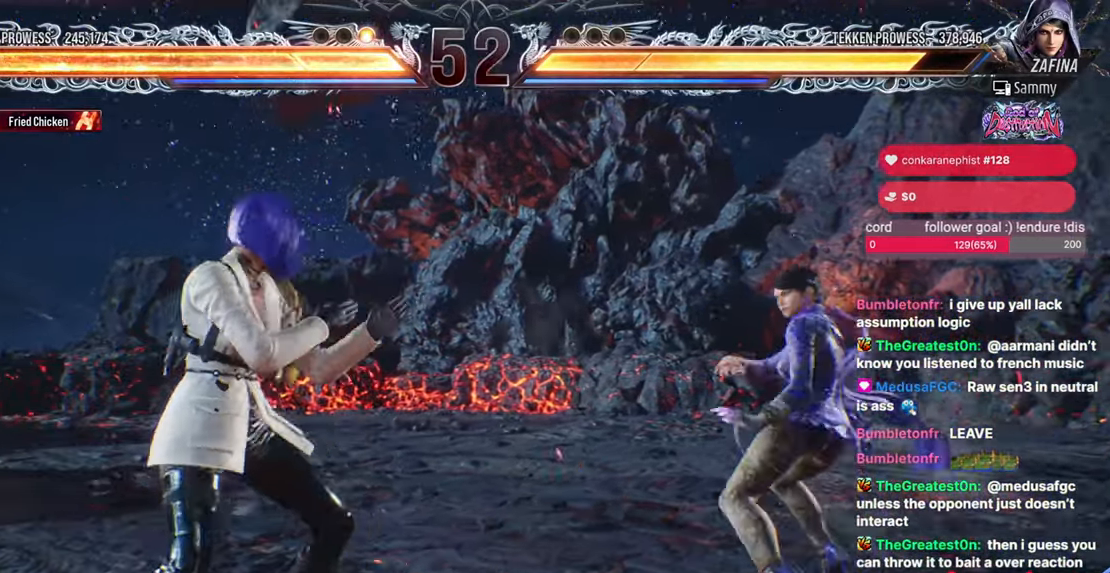
{"buttons": [], "events": [[33, "DPAD_DOWN", "up"], [67, "DPAD_LEFT", "down"], [200, "DPAD_LEFT", "up"], [250, "DPAD_LEFT", "down"], [367, "DPAD_DOWN", "down"], [417, "DPAD_DOWN", "up"], [483, "DPAD_LEFT", "up"]]}
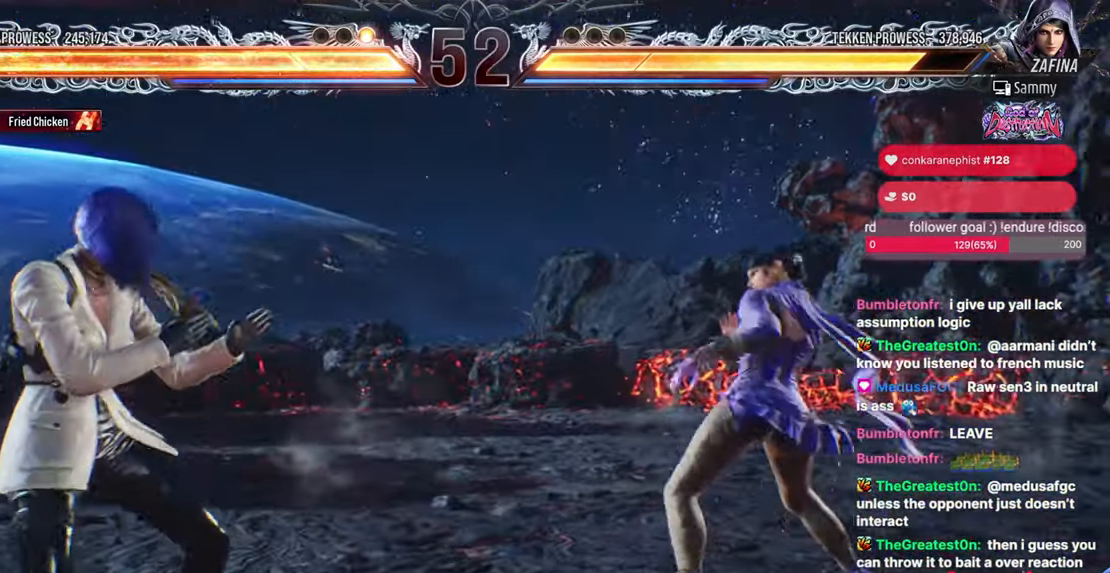
{"buttons": ["DPAD_LEFT"], "events": [[33, "DPAD_LEFT", "down"], [67, "DPAD_LEFT", "up"], [67, "DPAD_RIGHT", "down"], [117, "DPAD_RIGHT", "up"], [200, "DPAD_RIGHT", "down"], [317, "DPAD_RIGHT", "up"], [333, "DPAD_LEFT", "down"]]}
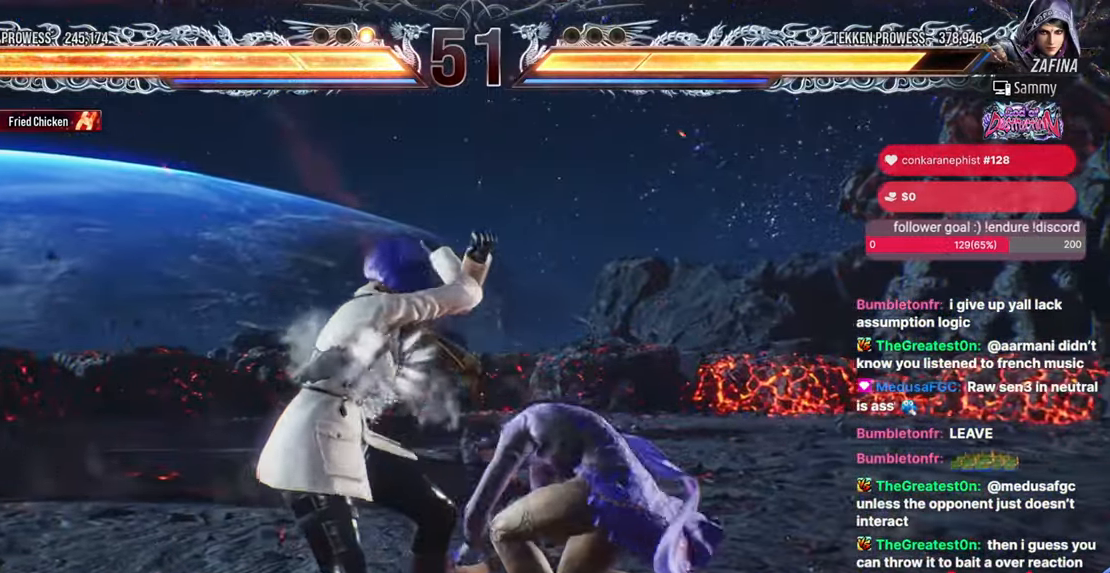
{"buttons": [], "events": [[183, "DPAD_LEFT", "up"], [217, "SQUARE", "down"], [283, "SQUARE", "up"], [350, "CIRCLE", "down"], [467, "CIRCLE", "up"]]}
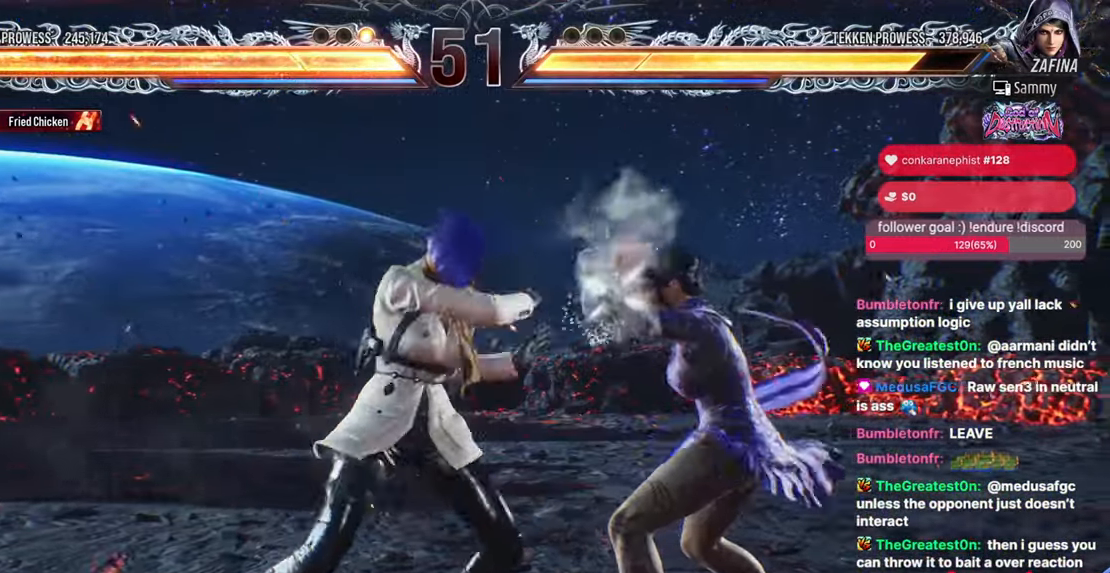
{"buttons": [], "events": [[100, "SQUARE", "down"], [167, "SQUARE", "up"], [217, "SQUARE", "down"], [283, "SQUARE", "up"], [317, "SQUARE", "down"], [400, "SQUARE", "up"]]}
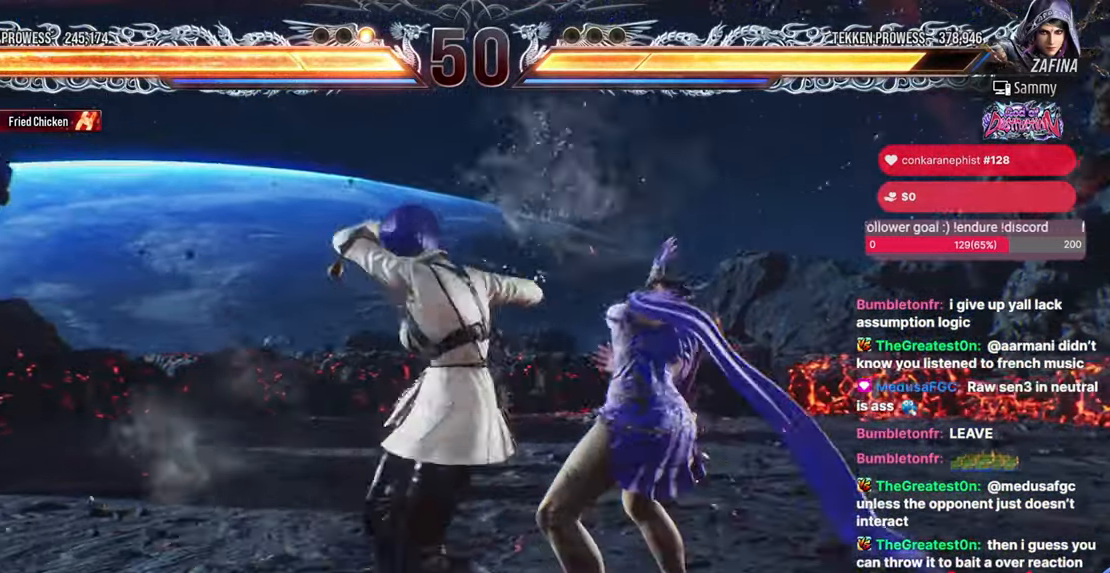
{"buttons": [], "events": []}
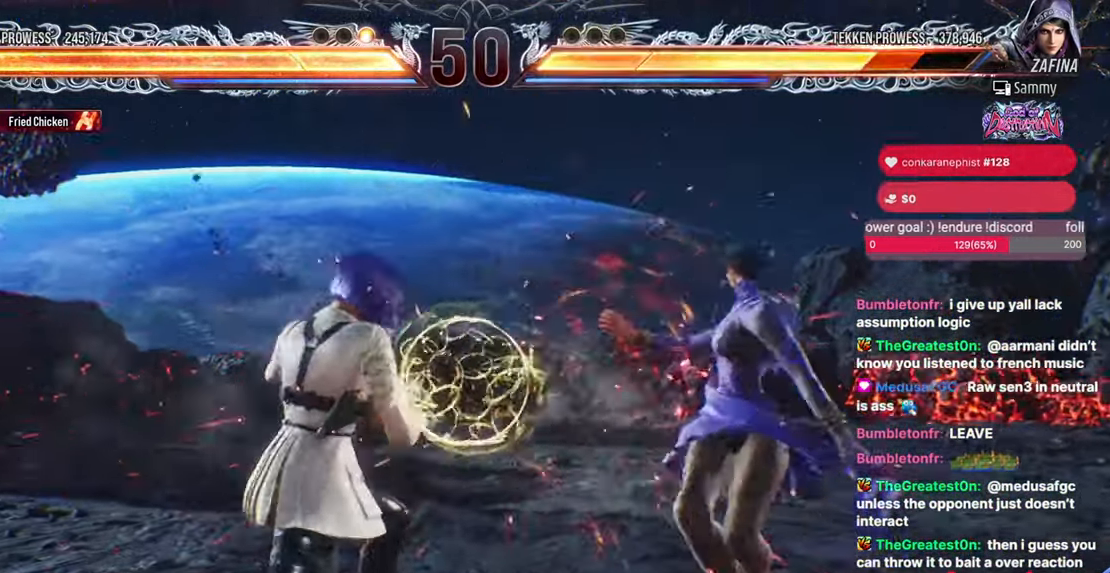
{"buttons": ["DPAD_RIGHT"], "events": [[33, "DPAD_RIGHT", "down"], [100, "DPAD_RIGHT", "up"], [150, "DPAD_RIGHT", "down"], [283, "DPAD_DOWN", "down"], [283, "DPAD_RIGHT", "up"], [367, "DPAD_RIGHT", "down"], [417, "DPAD_DOWN", "up"]]}
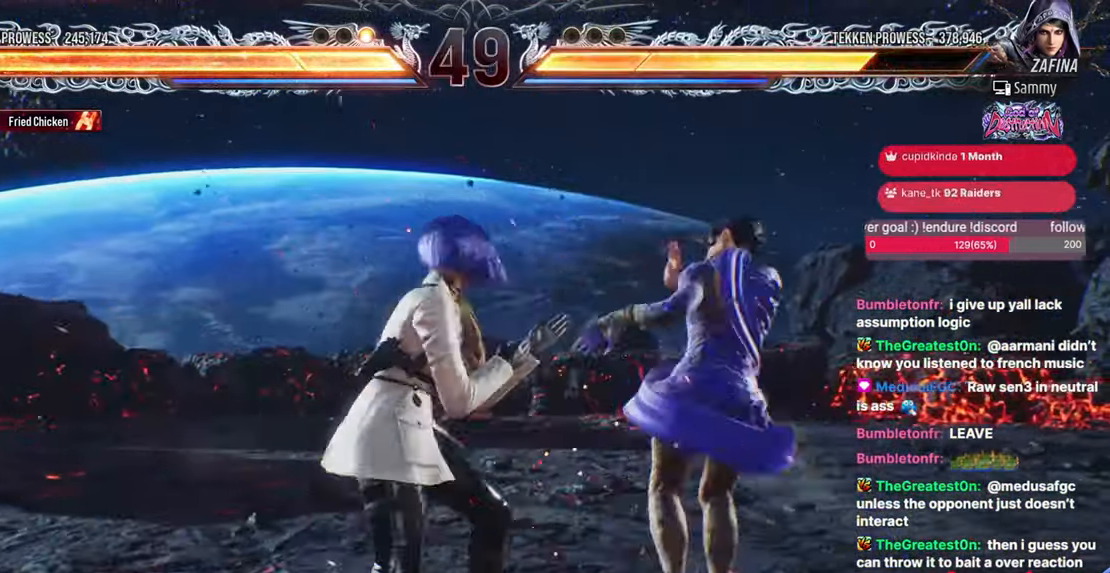
{"buttons": ["TRIANGLE"], "events": [[183, "TRIANGLE", "down"], [500, "DPAD_RIGHT", "up"]]}
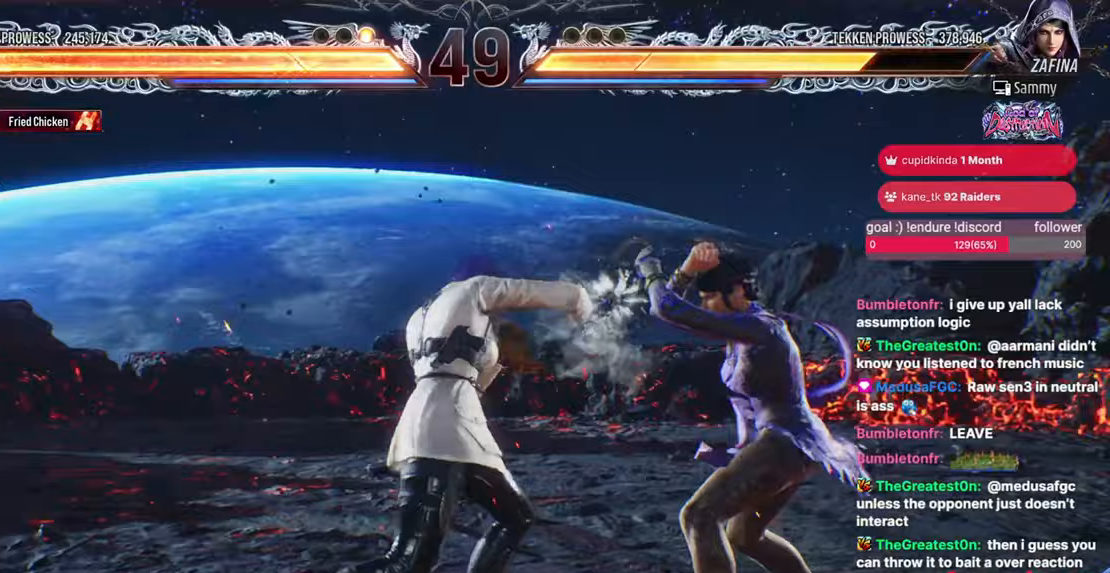
{"buttons": [], "events": [[33, "TRIANGLE", "up"], [150, "DPAD_DOWN", "down"], [233, "DPAD_DOWN", "up"], [250, "L2", "down"], [300, "L2", "up"], [433, "SQUARE", "down"], [500, "SQUARE", "up"]]}
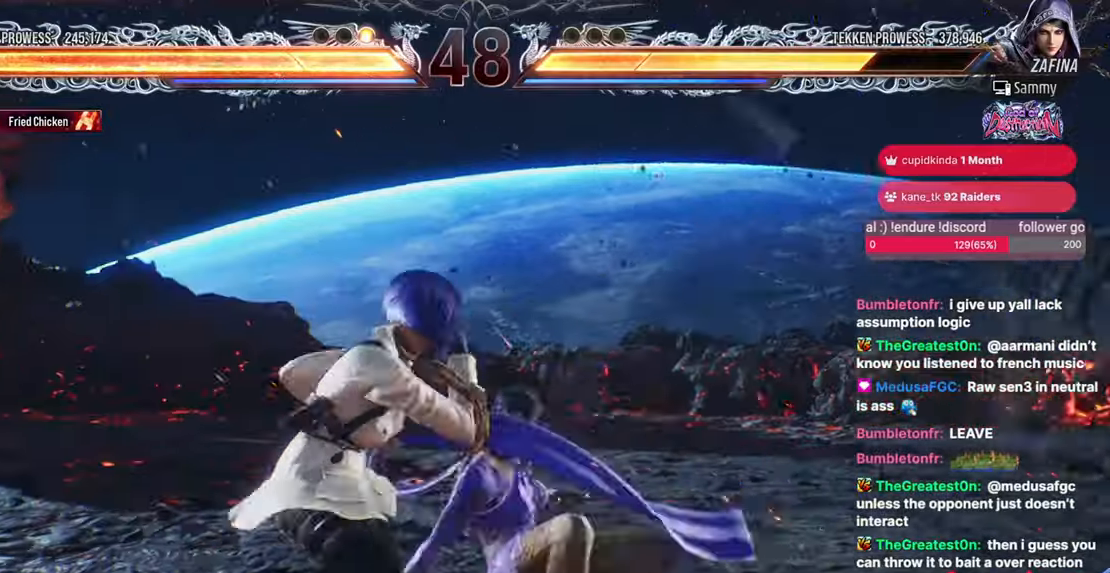
{"buttons": ["DPAD_LEFT"], "events": [[17, "DPAD_LEFT", "down"], [183, "DPAD_DOWN", "down"], [233, "DPAD_DOWN", "up"]]}
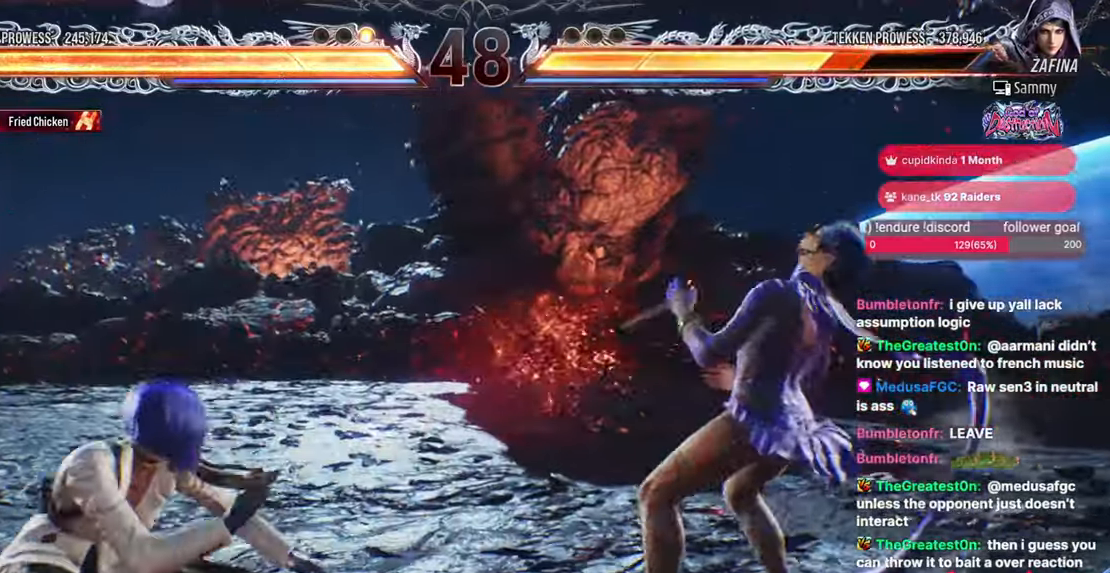
{"buttons": ["DPAD_DOWN", "DPAD_RIGHT"]}
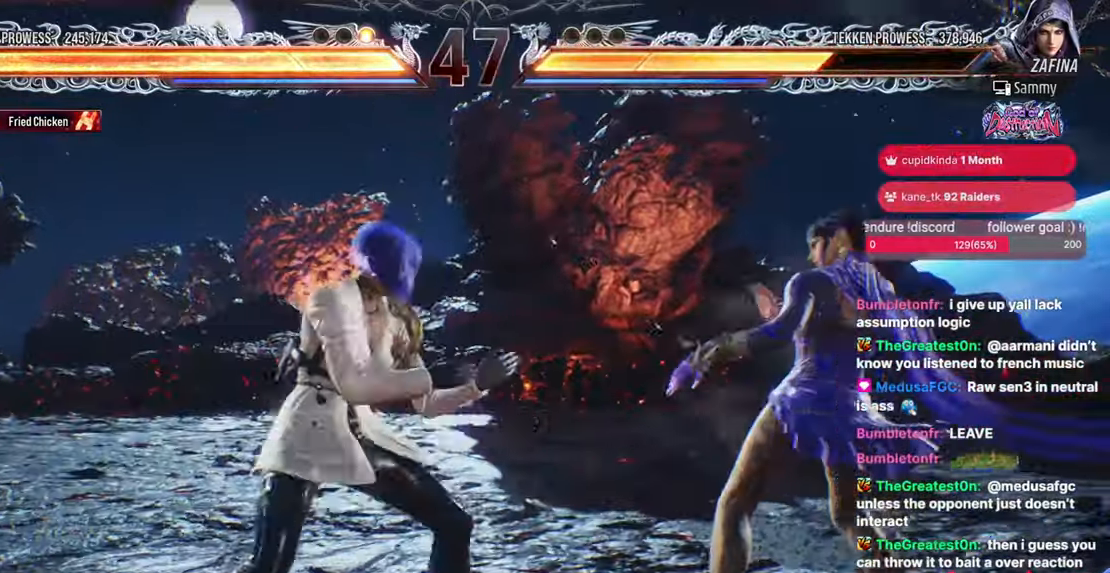
{"buttons": ["SQUARE"], "events": [[217, "DPAD_DOWN", "up"], [217, "DPAD_RIGHT", "up"], [250, "SQUARE", "down"]]}
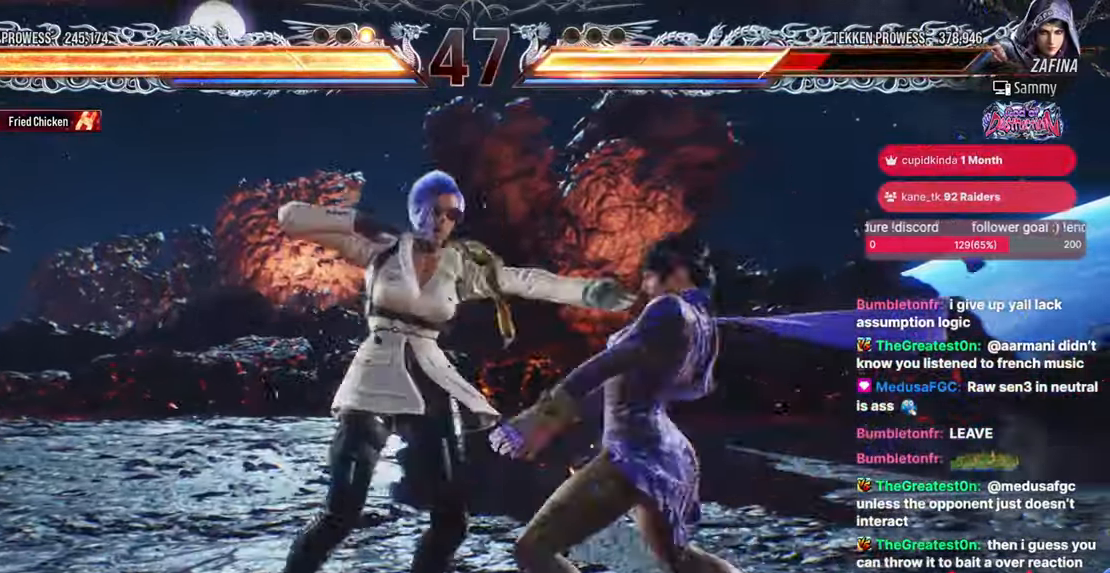
{"buttons": [], "events": [[33, "SQUARE", "up"], [333, "DPAD_DOWN", "down"], [417, "DPAD_DOWN", "up"]]}